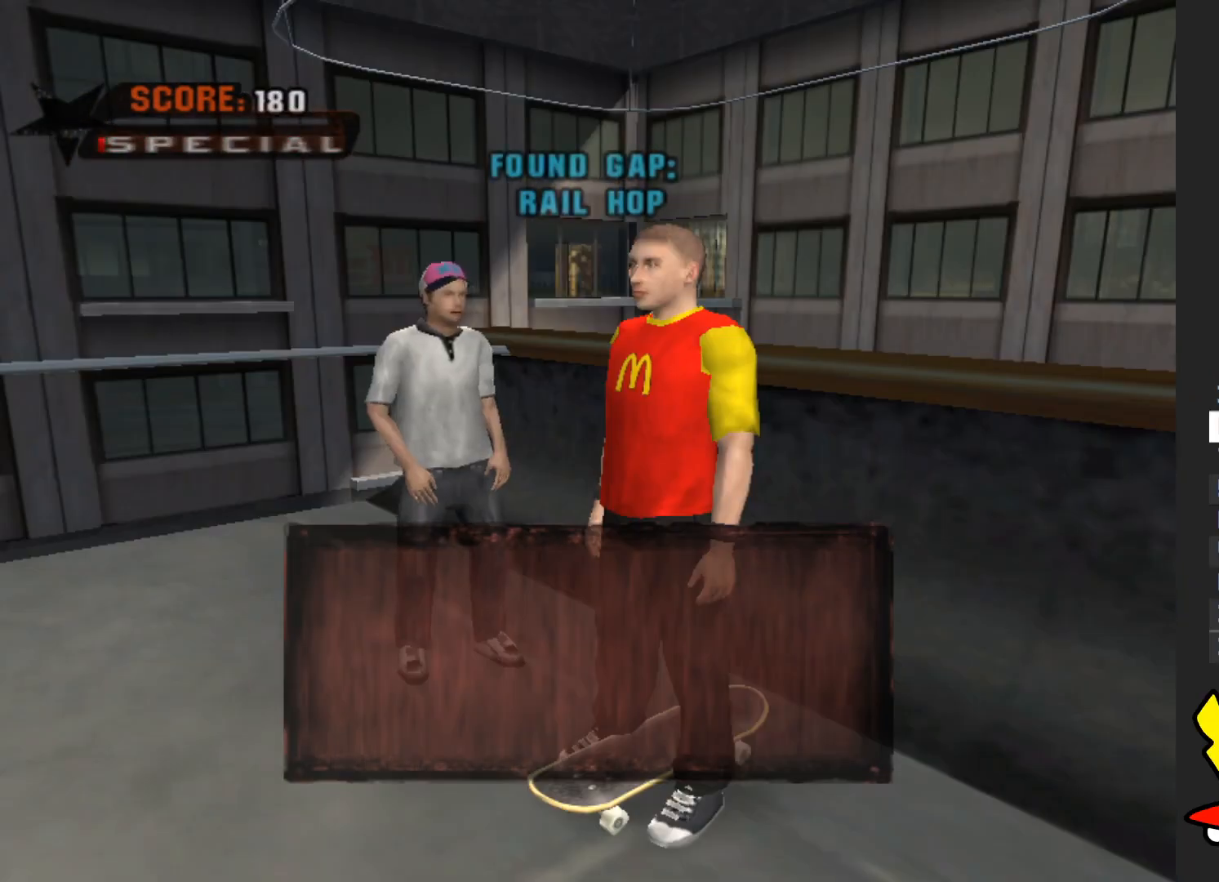
Gameplay with a controller (Xbox layout); each line is a JSON object with the inputs held at the frame after it (dt_ms = milliseconds from this image to that frame). "events" lists button and stick changes between this image and that frame as [ms after this image, input, new state], when the widget could be followed in between. Not read: L3 R3.
{"dt_ms": 500, "buttons": ["A"], "left_stick": "center", "right_stick": "center", "events": [[67, "A", "up"], [367, "left_stick", "down"], [483, "A", "down"], [483, "left_stick", "center"]]}
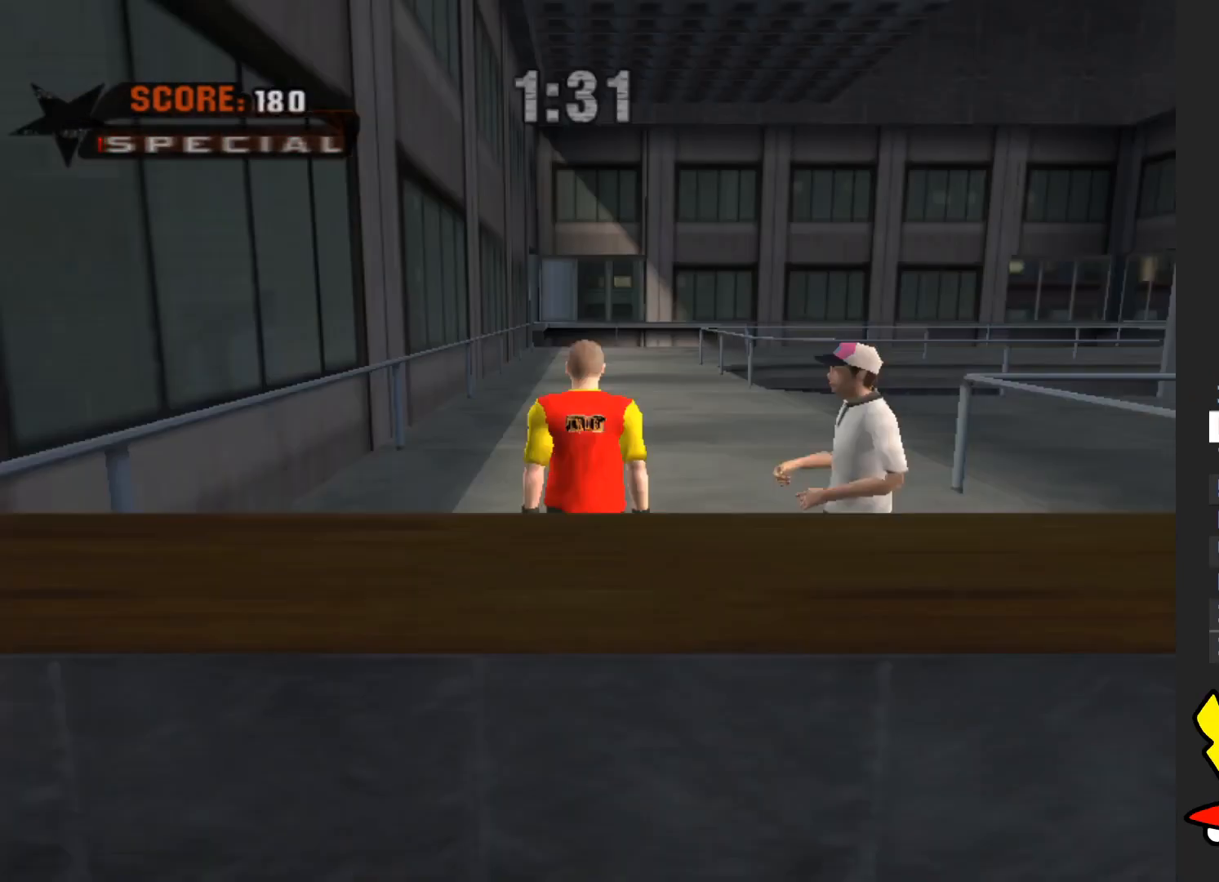
{"dt_ms": 500, "buttons": [], "left_stick": "center", "right_stick": "center", "events": [[67, "A", "up"], [117, "left_stick", "down"], [267, "left_stick", "up"], [367, "left_stick", "down"], [400, "X", "down"], [467, "X", "up"], [467, "left_stick", "center"]]}
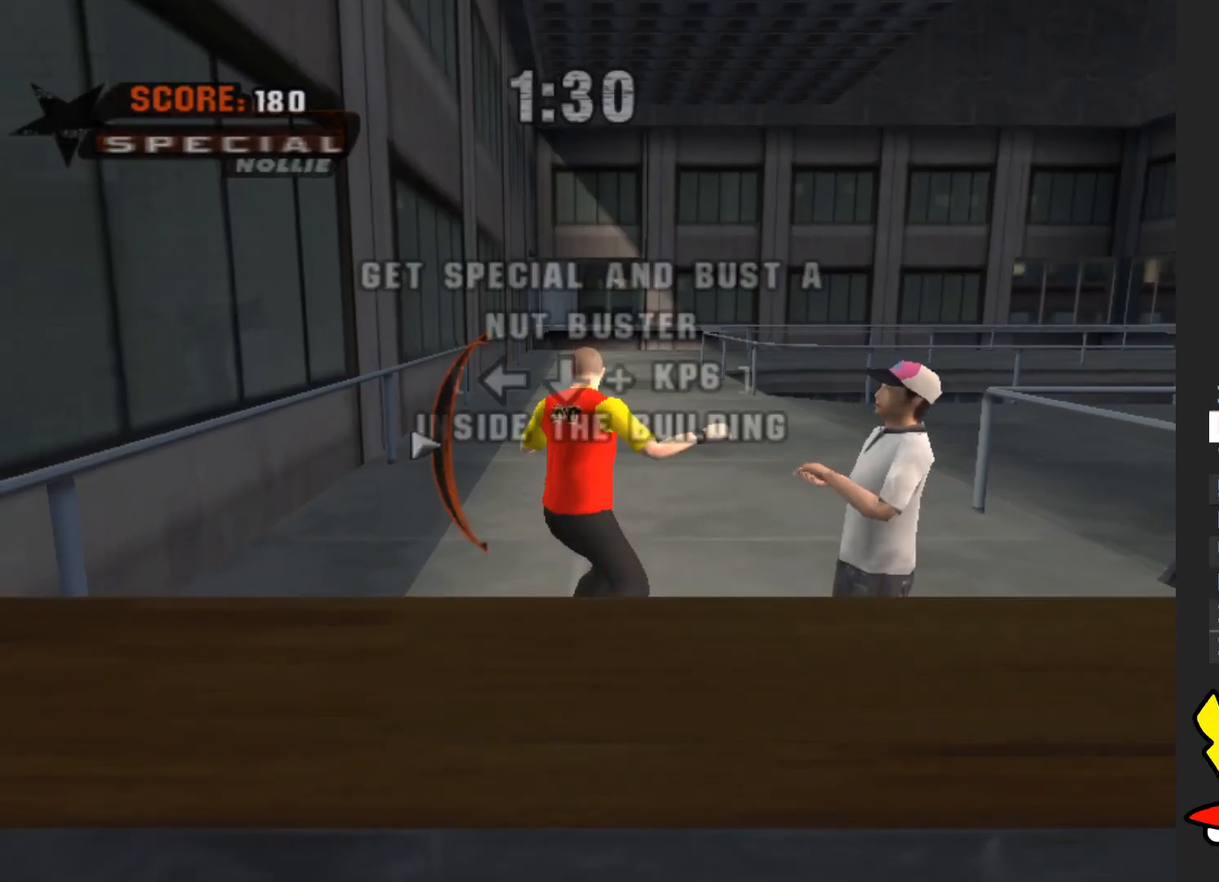
{"dt_ms": 500, "buttons": [], "left_stick": "center", "right_stick": "center", "events": [[50, "X", "down"], [117, "X", "up"], [183, "X", "down"], [267, "left_stick", "up"], [283, "X", "up"], [367, "left_stick", "center"]]}
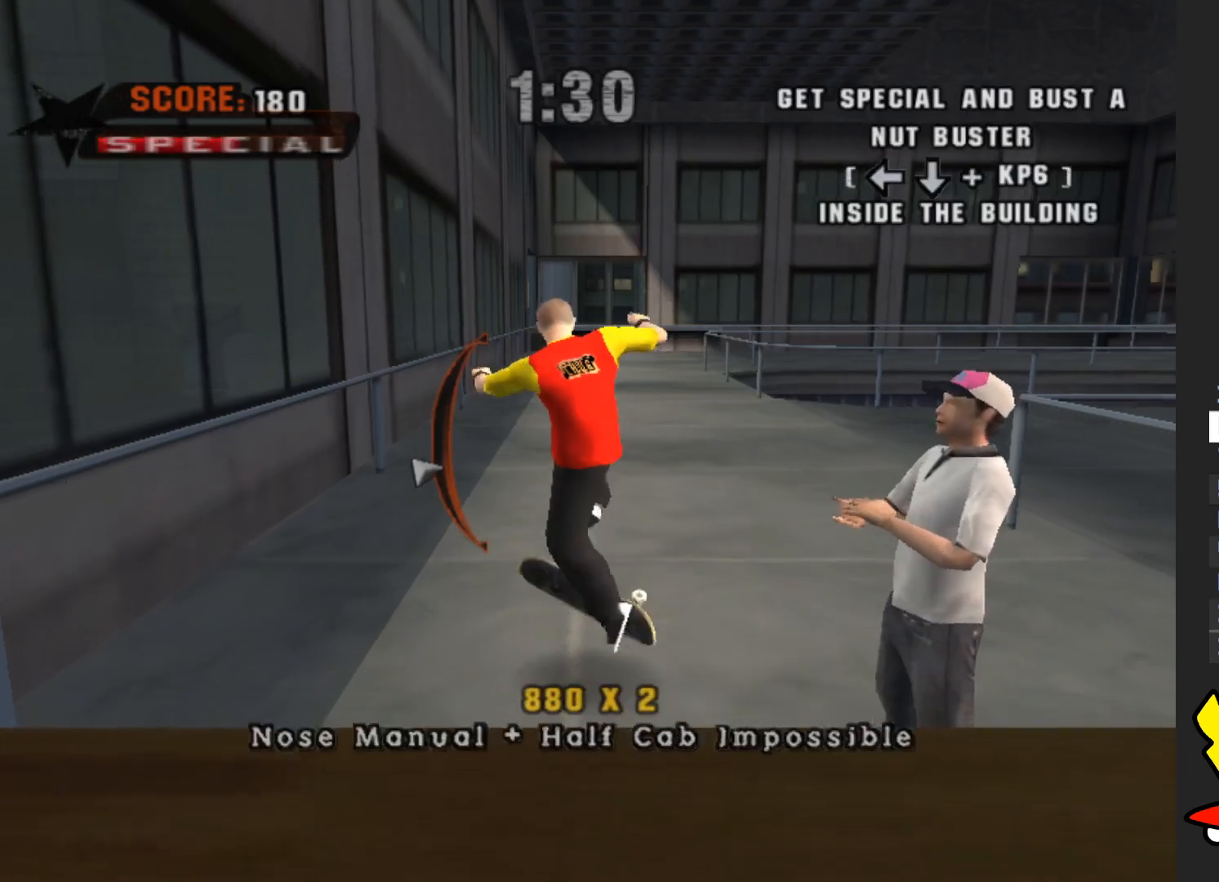
{"dt_ms": 500, "buttons": ["X"], "left_stick": "down", "right_stick": "center", "events": [[300, "X", "down"], [367, "X", "up"], [383, "left_stick", "down"], [467, "X", "down"]]}
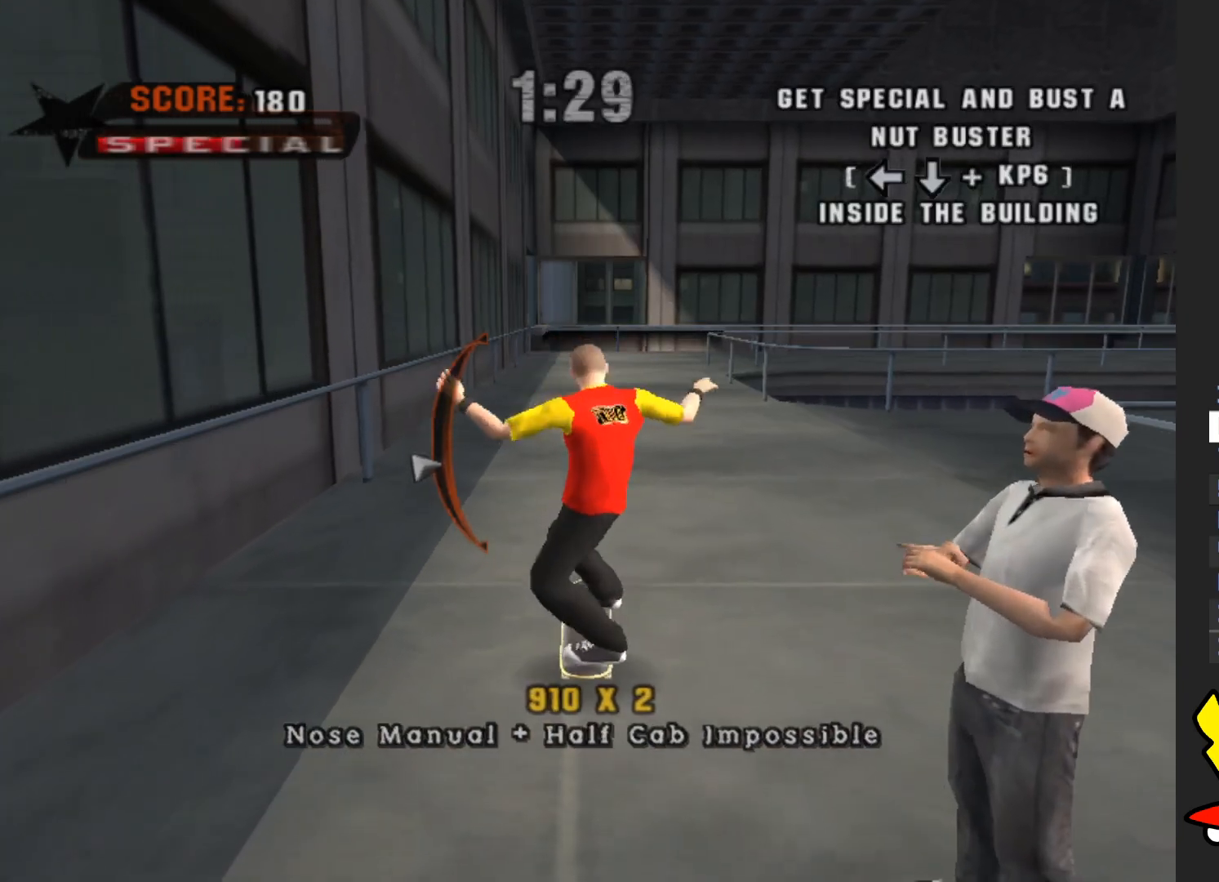
{"dt_ms": 500, "buttons": [], "left_stick": "center", "right_stick": "center", "events": [[17, "X", "up"], [67, "left_stick", "center"], [117, "X", "down"], [183, "X", "up"], [233, "left_stick", "up"], [250, "X", "down"], [333, "X", "up"], [483, "left_stick", "center"]]}
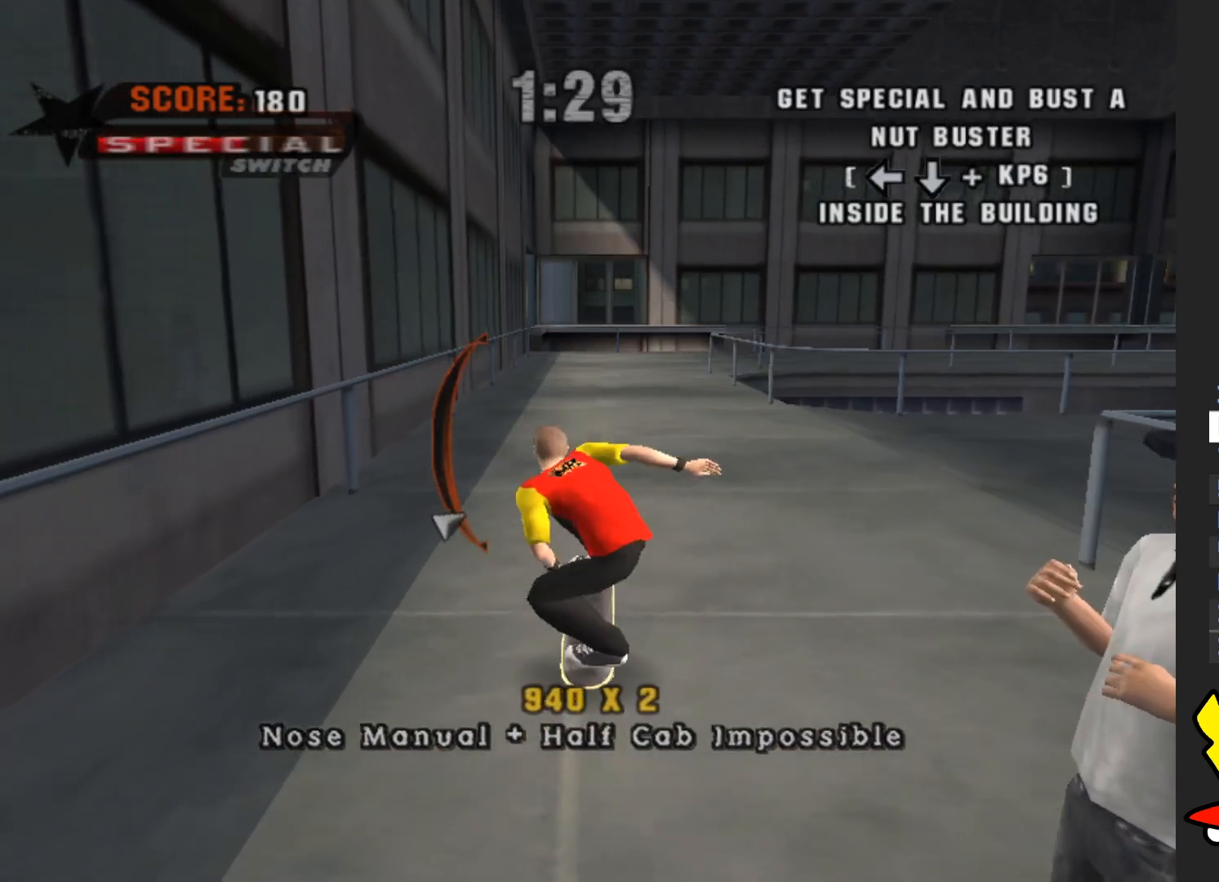
{"dt_ms": 500, "buttons": ["A"], "left_stick": "down", "right_stick": "center", "events": [[167, "A", "down"], [367, "left_stick", "down"]]}
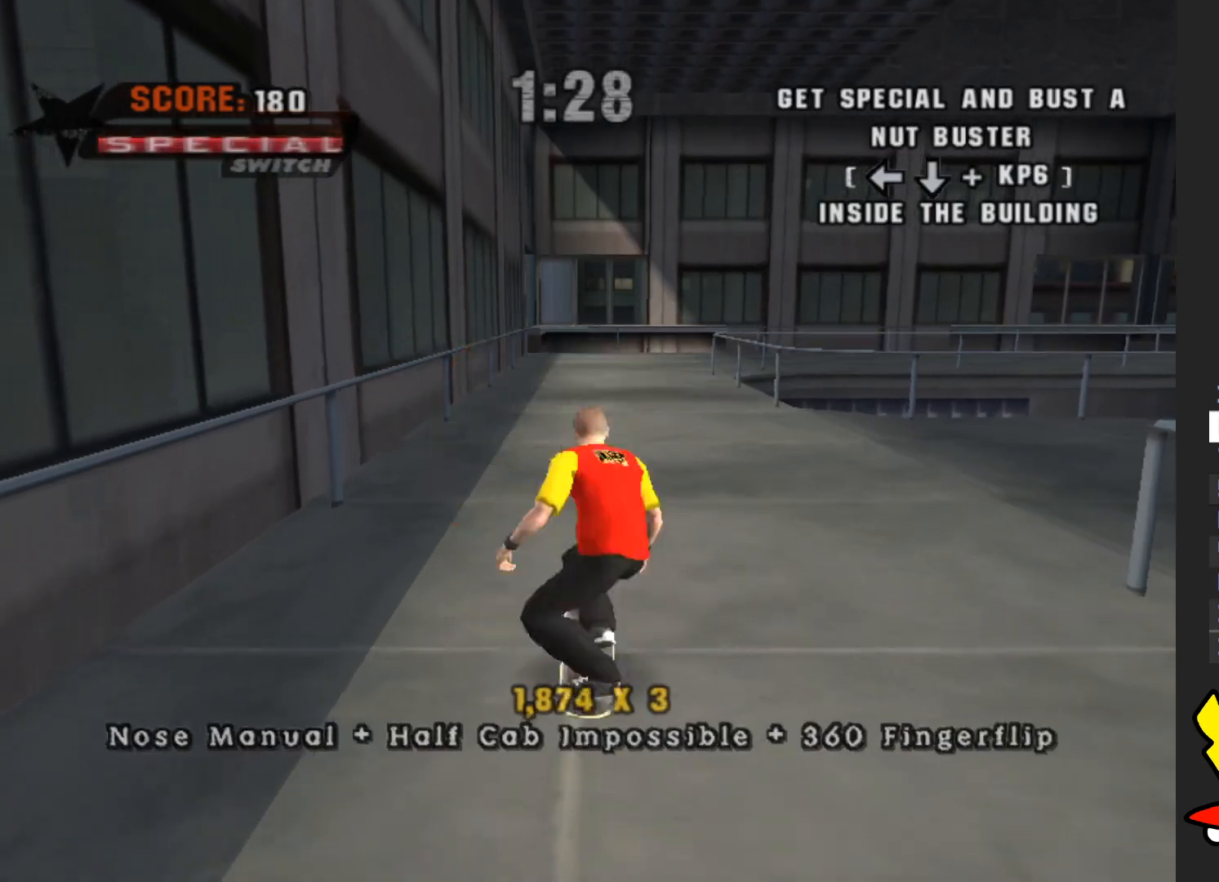
{"dt_ms": 500, "buttons": [], "left_stick": "up", "right_stick": "left", "events": [[17, "A", "up"], [100, "left_stick", "center"], [133, "R2", "down"], [150, "left_stick", "up"], [233, "R2", "up"], [417, "right_stick", "left"]]}
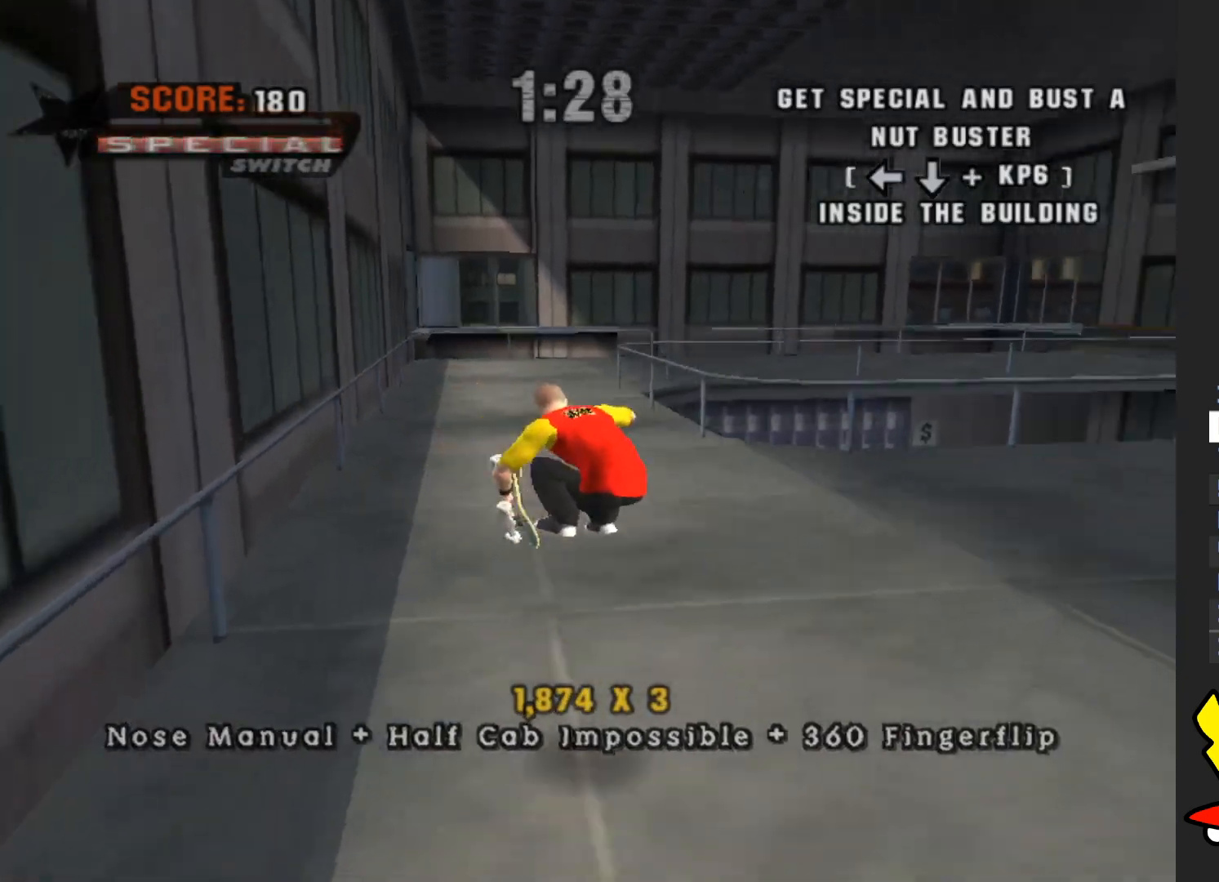
{"dt_ms": 500, "buttons": [], "left_stick": "right", "right_stick": "left", "events": [[117, "left_stick", "up-left"], [267, "left_stick", "center"], [467, "left_stick", "right"]]}
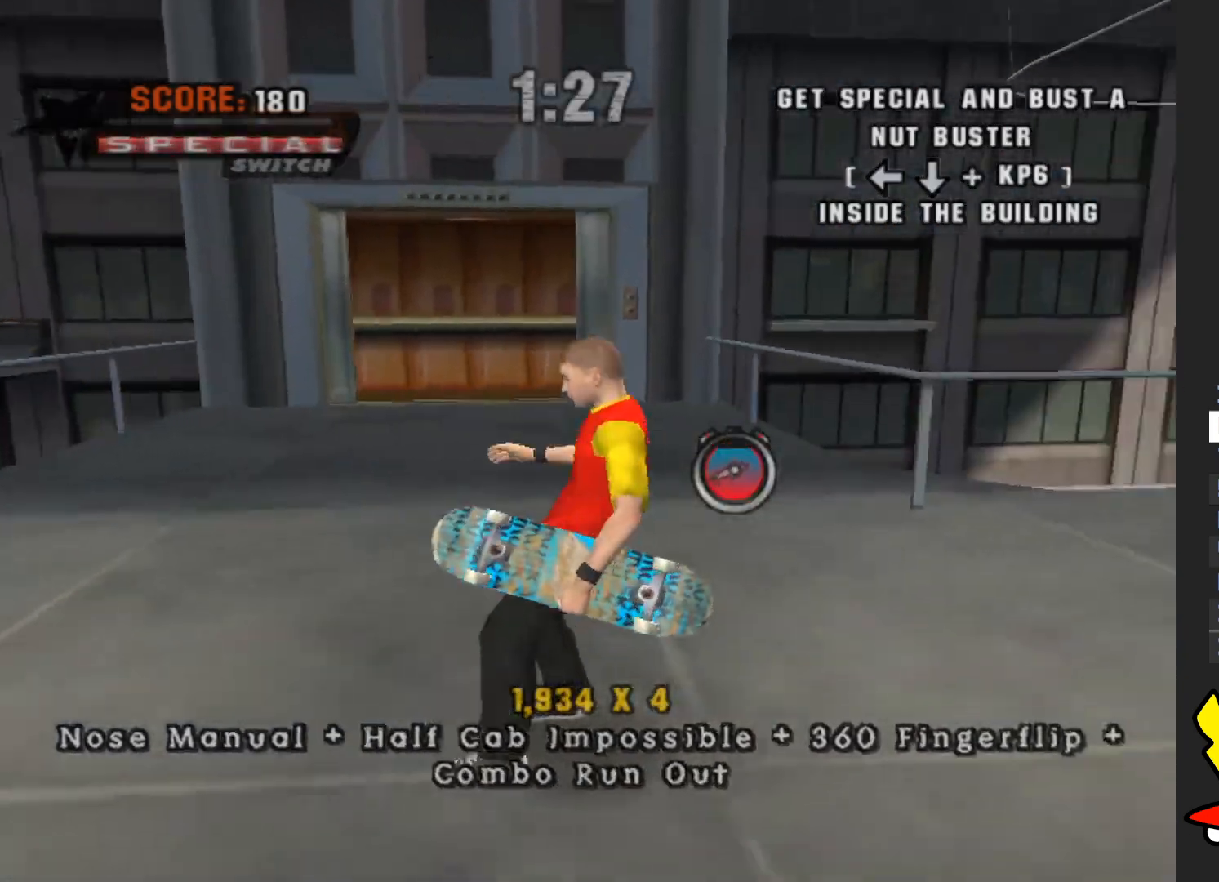
{"dt_ms": 500, "buttons": [], "left_stick": "center", "right_stick": "left", "events": [[33, "left_stick", "up-right"], [150, "left_stick", "center"]]}
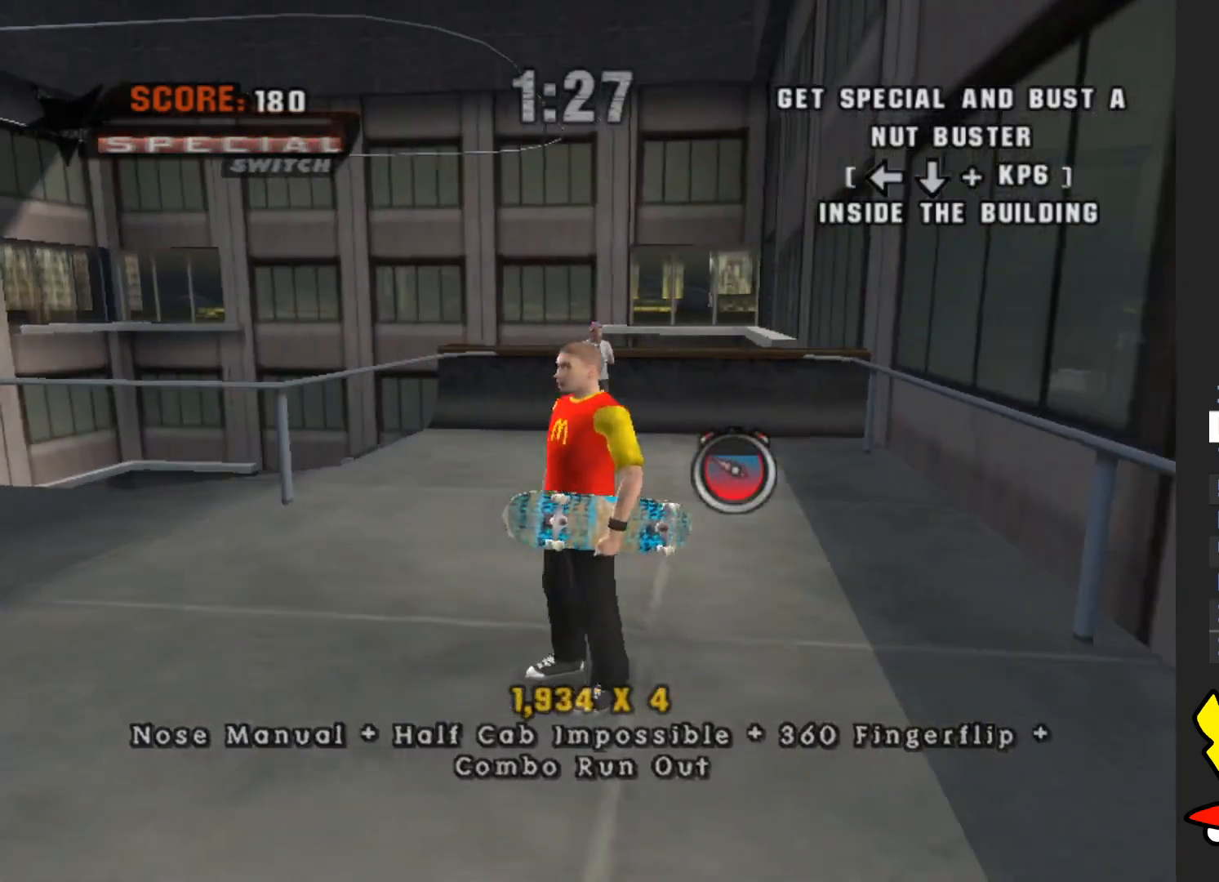
{"dt_ms": 500, "buttons": ["A"], "left_stick": "up", "right_stick": "center", "events": [[17, "left_stick", "up"], [33, "right_stick", "center"], [117, "left_stick", "up-right"], [283, "R2", "down"], [350, "A", "down"], [367, "left_stick", "up"], [383, "R2", "up"]]}
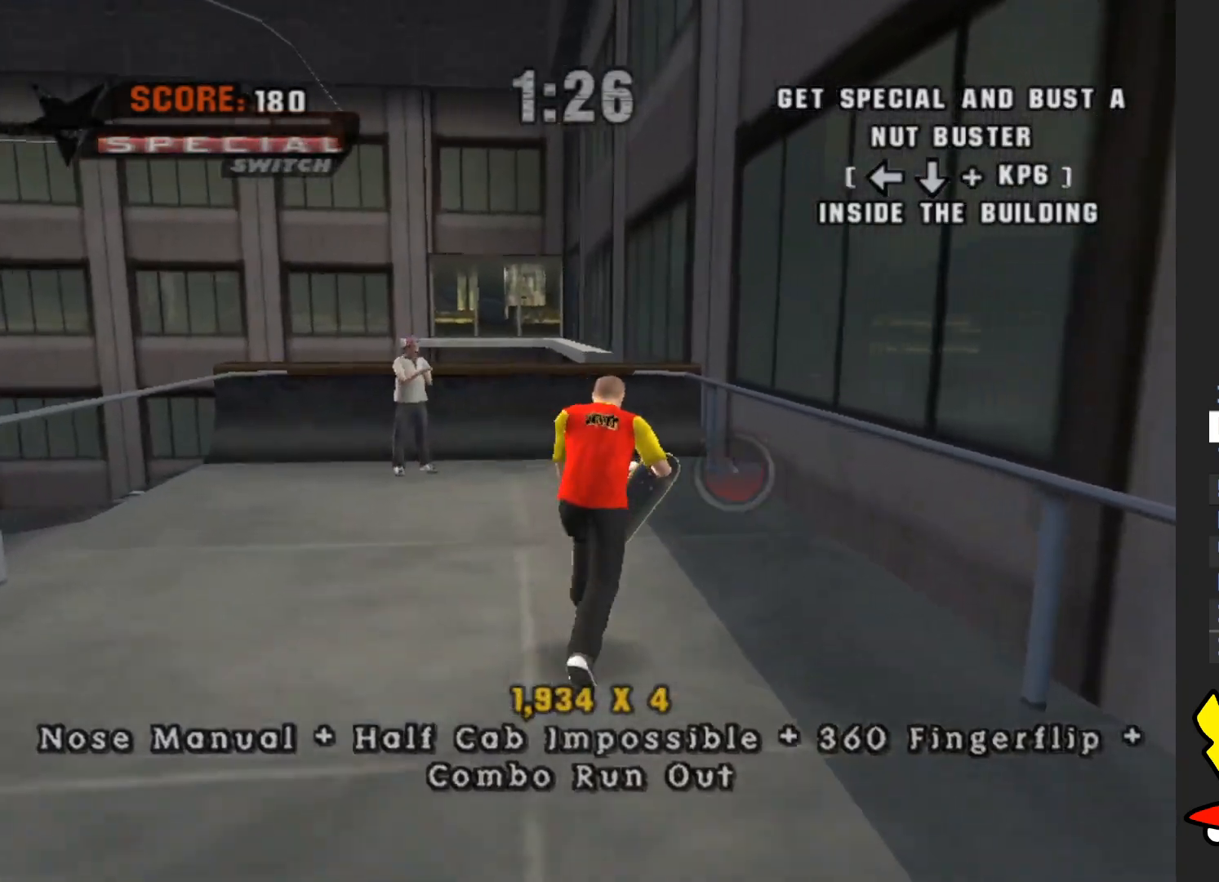
{"dt_ms": 500, "buttons": ["A"], "left_stick": "center", "right_stick": "center", "events": [[50, "left_stick", "up-left"], [233, "left_stick", "center"]]}
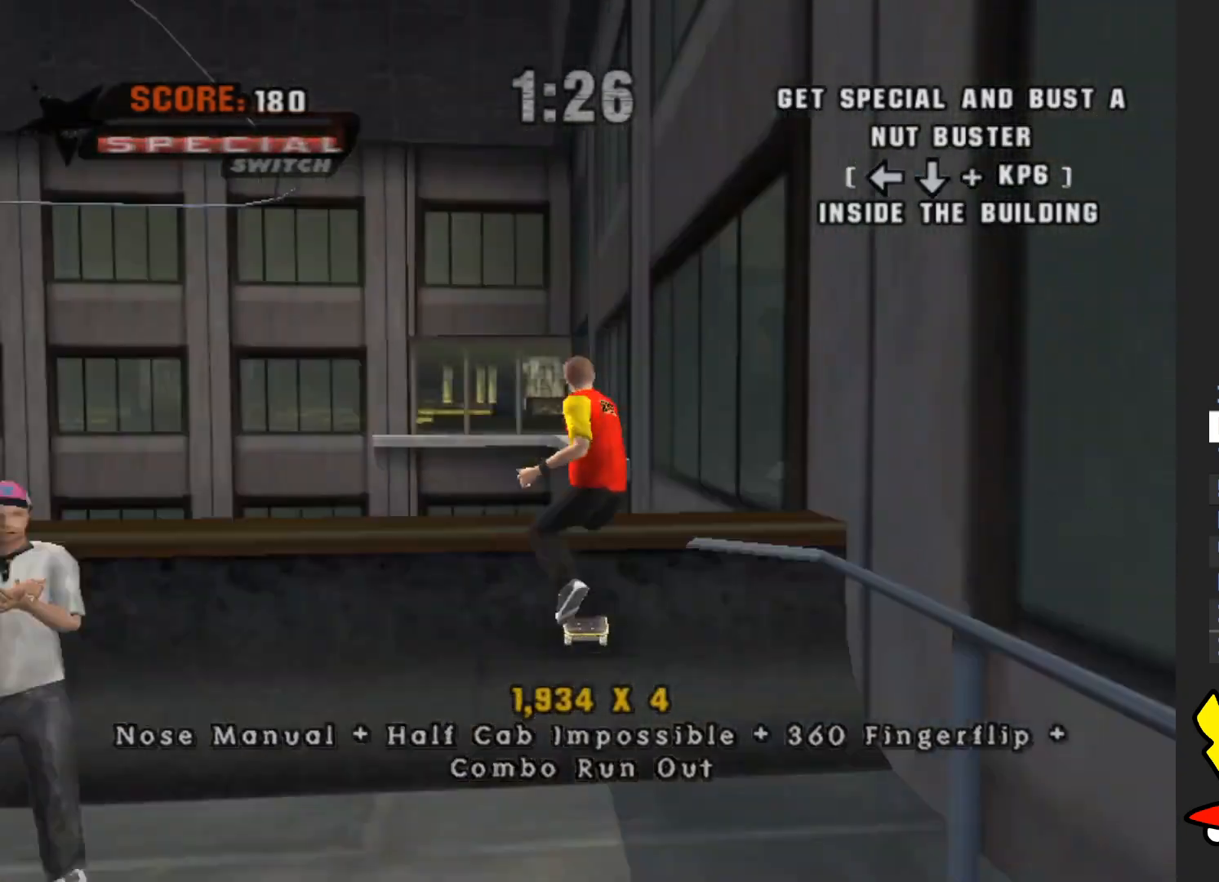
{"dt_ms": 500, "buttons": [], "left_stick": "center", "right_stick": "center", "events": [[117, "left_stick", "left"], [133, "A", "up"], [250, "left_stick", "down"], [333, "B", "down"], [417, "B", "up"], [433, "left_stick", "center"]]}
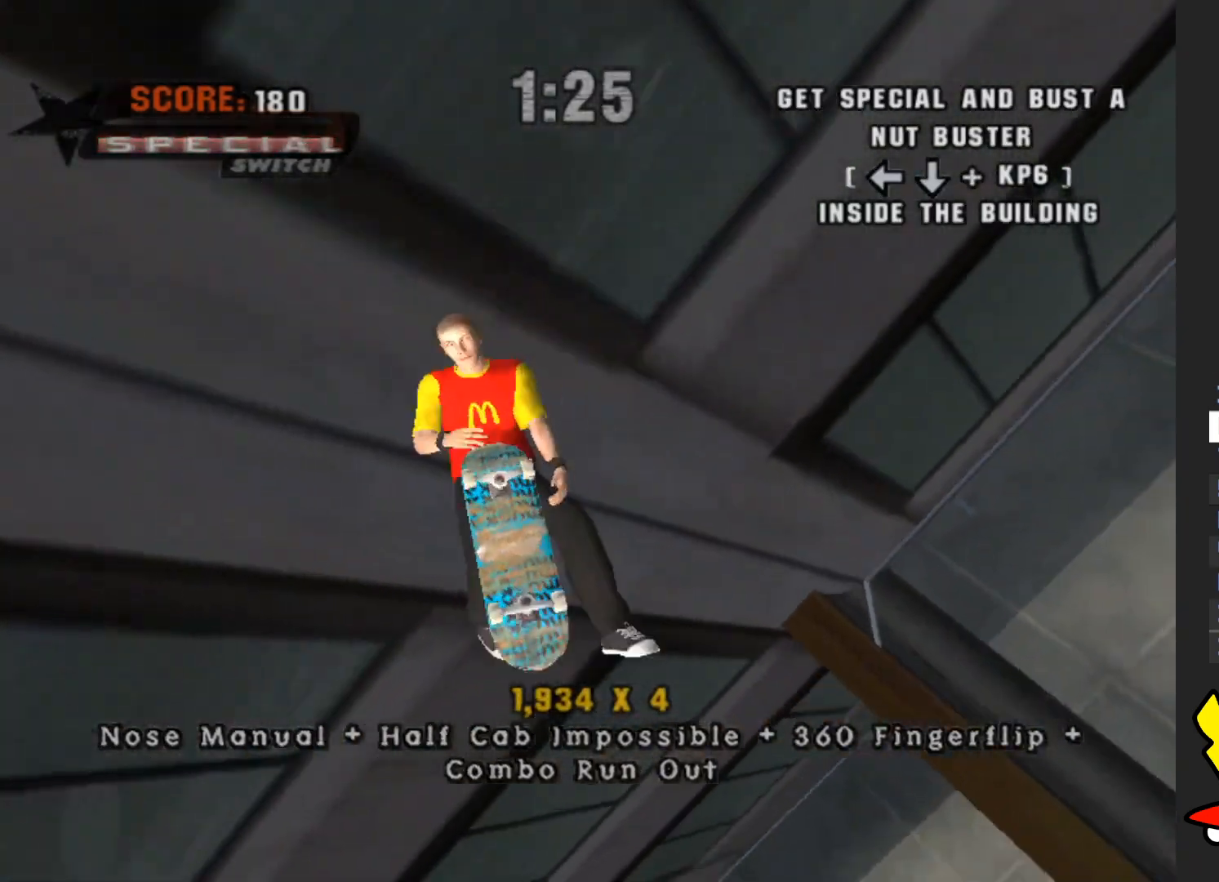
{"dt_ms": 500, "buttons": [], "left_stick": "center", "right_stick": "center", "events": []}
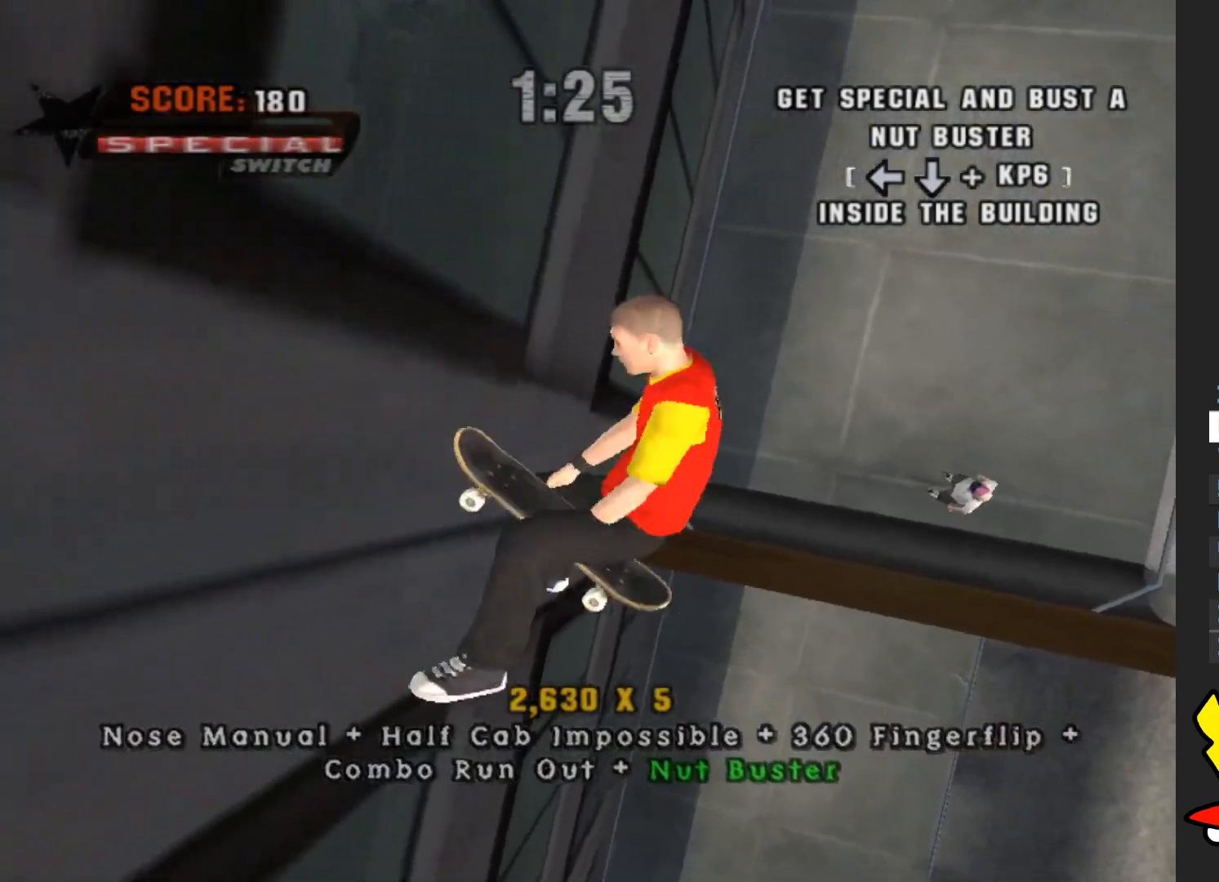
{"dt_ms": 500, "buttons": [], "left_stick": "center", "right_stick": "center", "events": []}
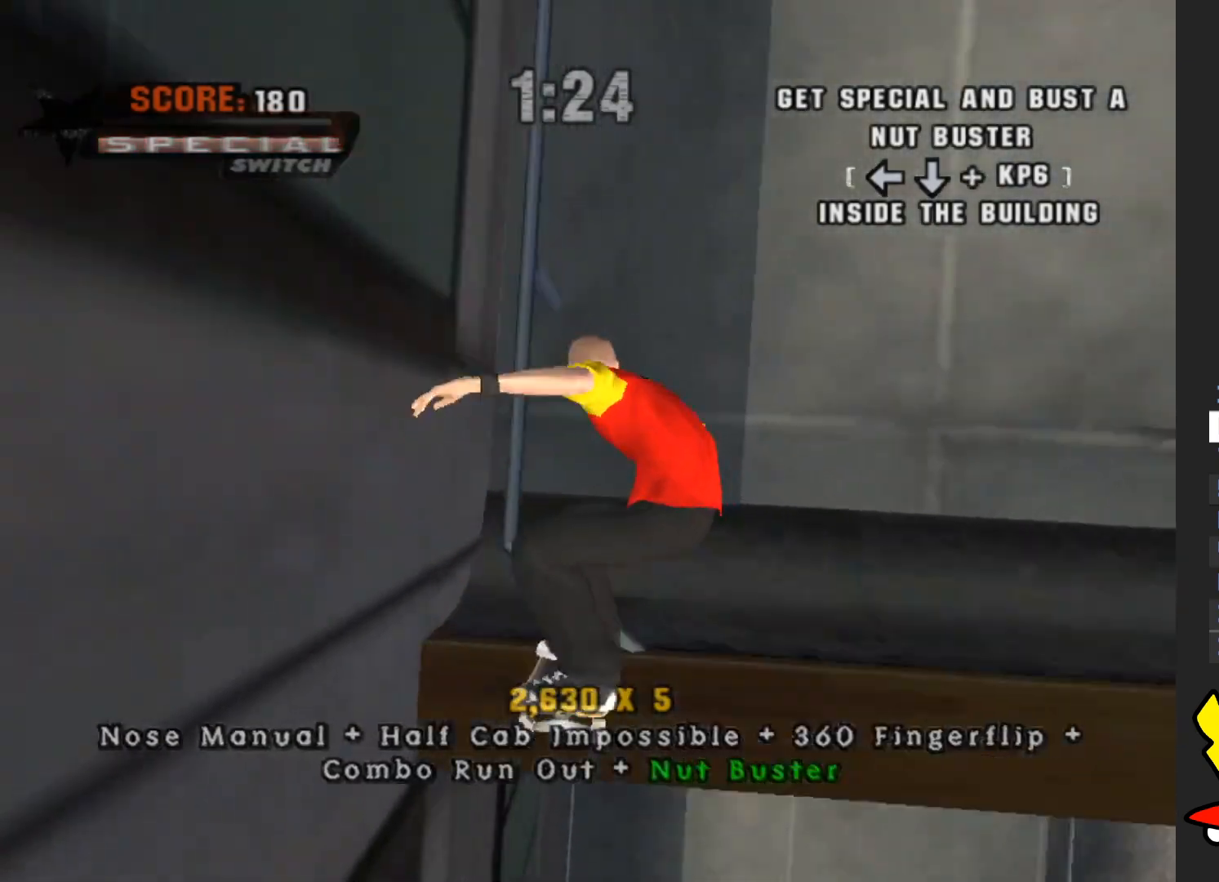
{"dt_ms": 500, "buttons": [], "left_stick": "center", "right_stick": "center", "events": []}
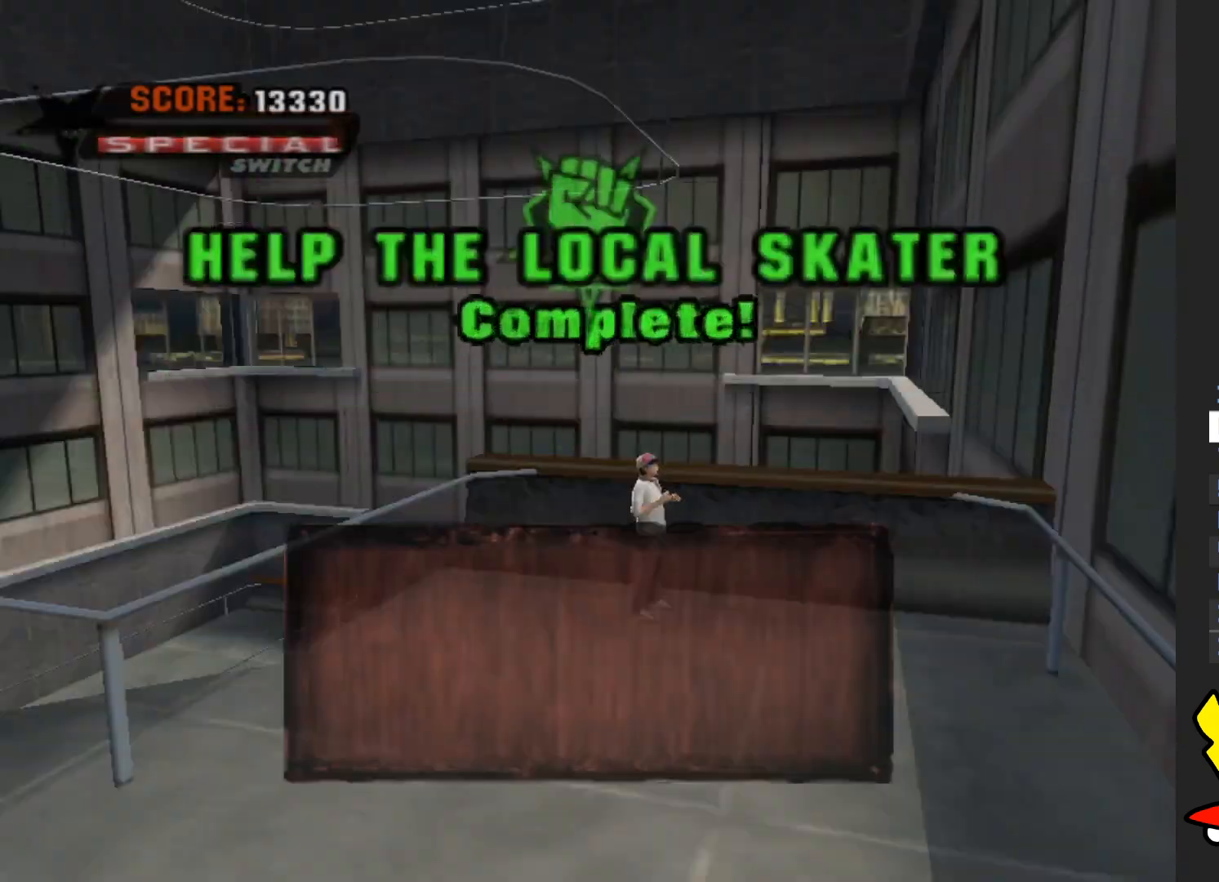
{"dt_ms": 500, "buttons": [], "left_stick": "center", "right_stick": "center", "events": []}
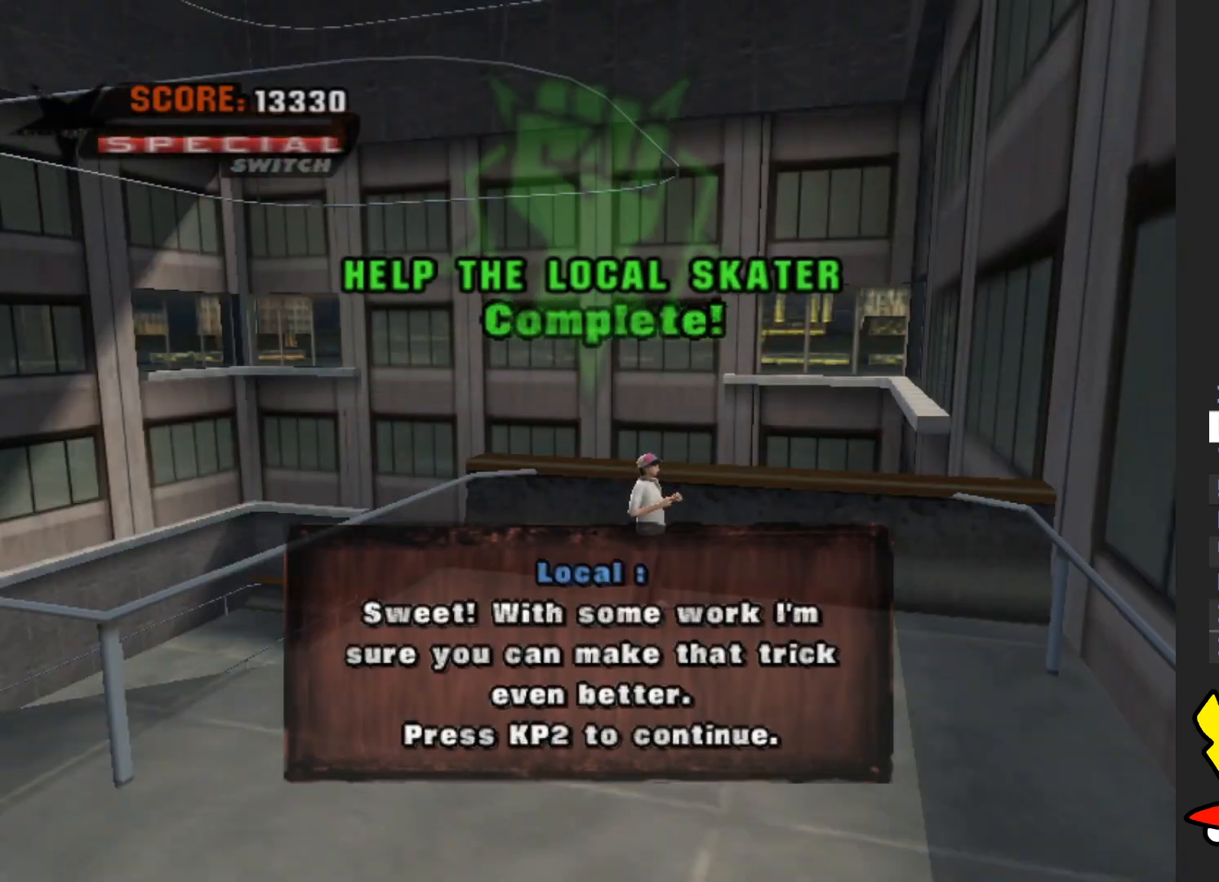
{"dt_ms": 500, "buttons": [], "left_stick": "center", "right_stick": "center", "events": [[133, "A", "down"], [233, "A", "up"], [383, "A", "down"], [483, "A", "up"]]}
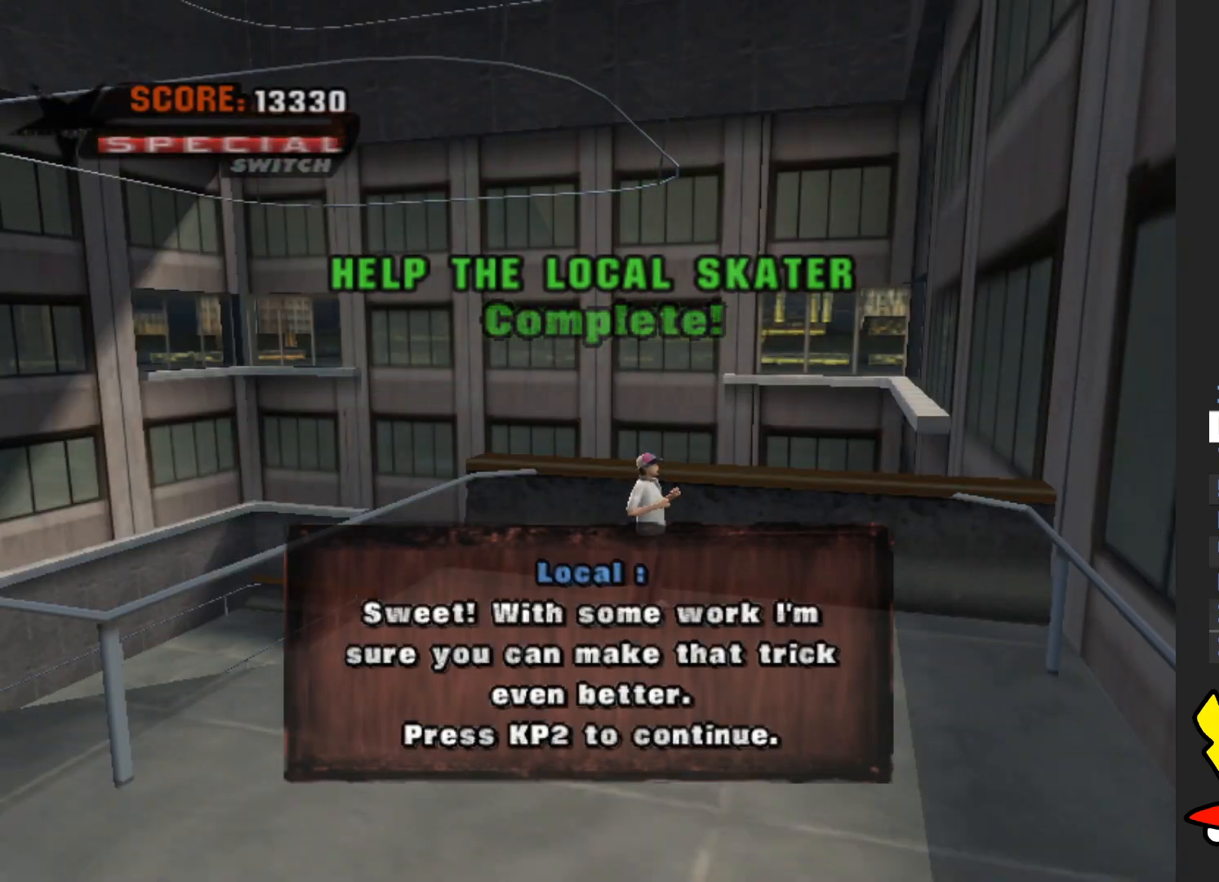
{"dt_ms": 500, "buttons": [], "left_stick": "center", "right_stick": "center", "events": [[67, "A", "down"], [150, "A", "up"], [367, "A", "down"], [433, "A", "up"]]}
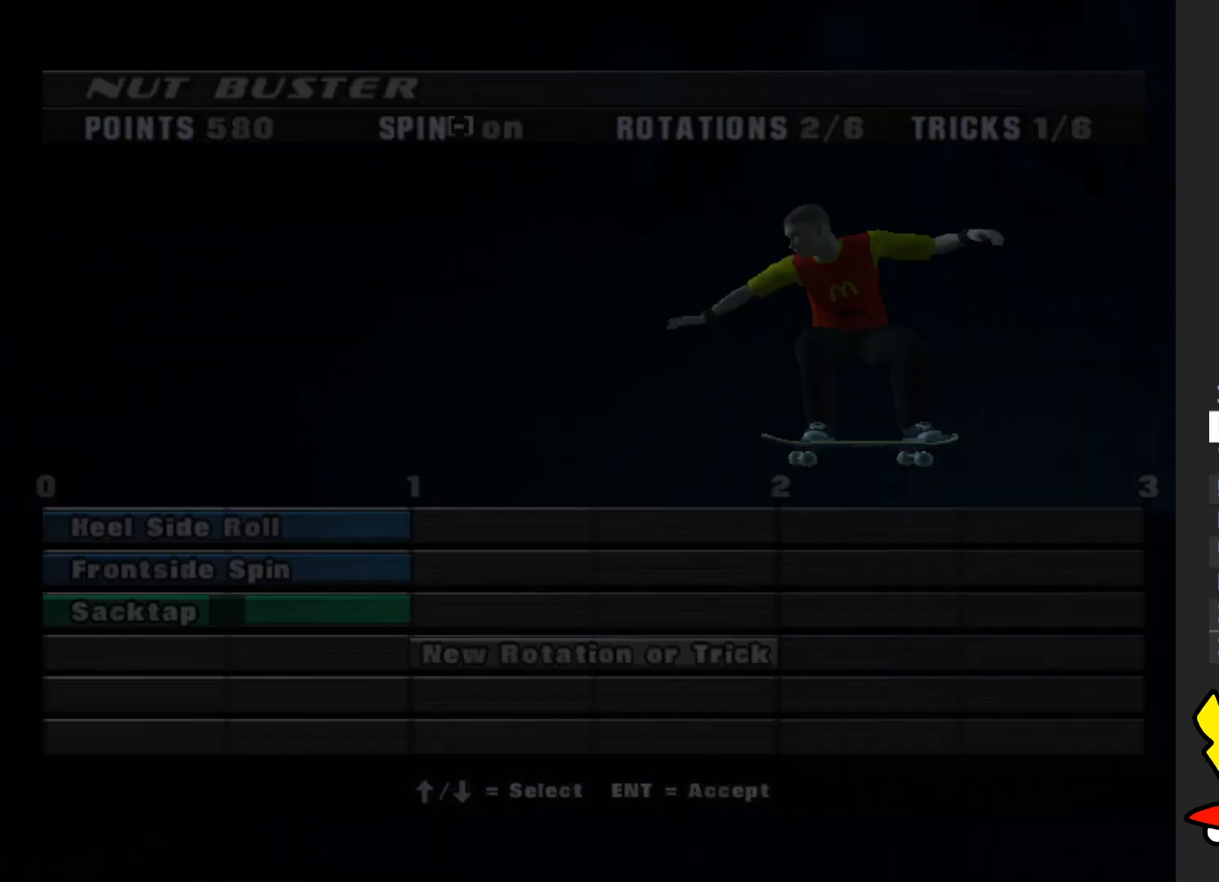
{"dt_ms": 500, "buttons": [], "left_stick": "center", "right_stick": "center", "events": []}
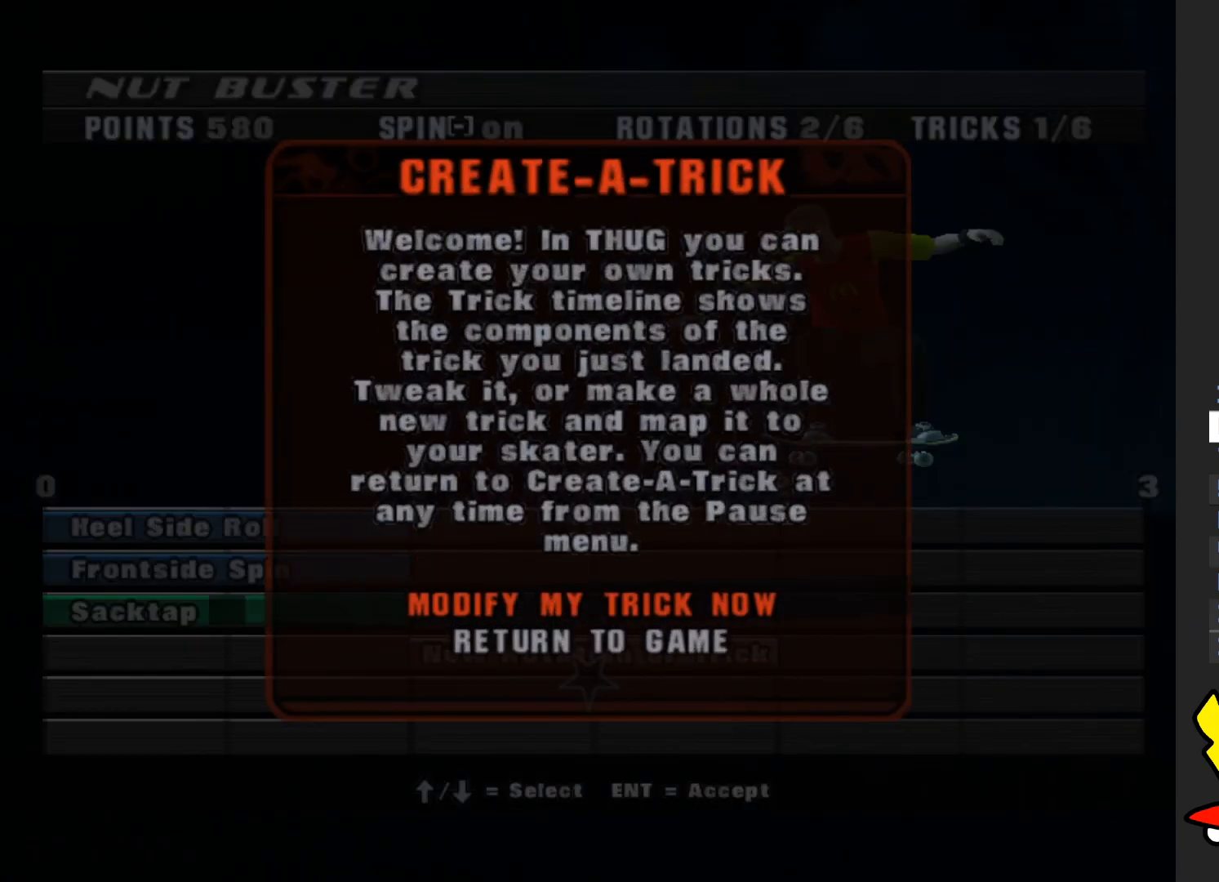
{"dt_ms": 500, "buttons": [], "left_stick": "up", "right_stick": "center", "events": [[450, "left_stick", "up"]]}
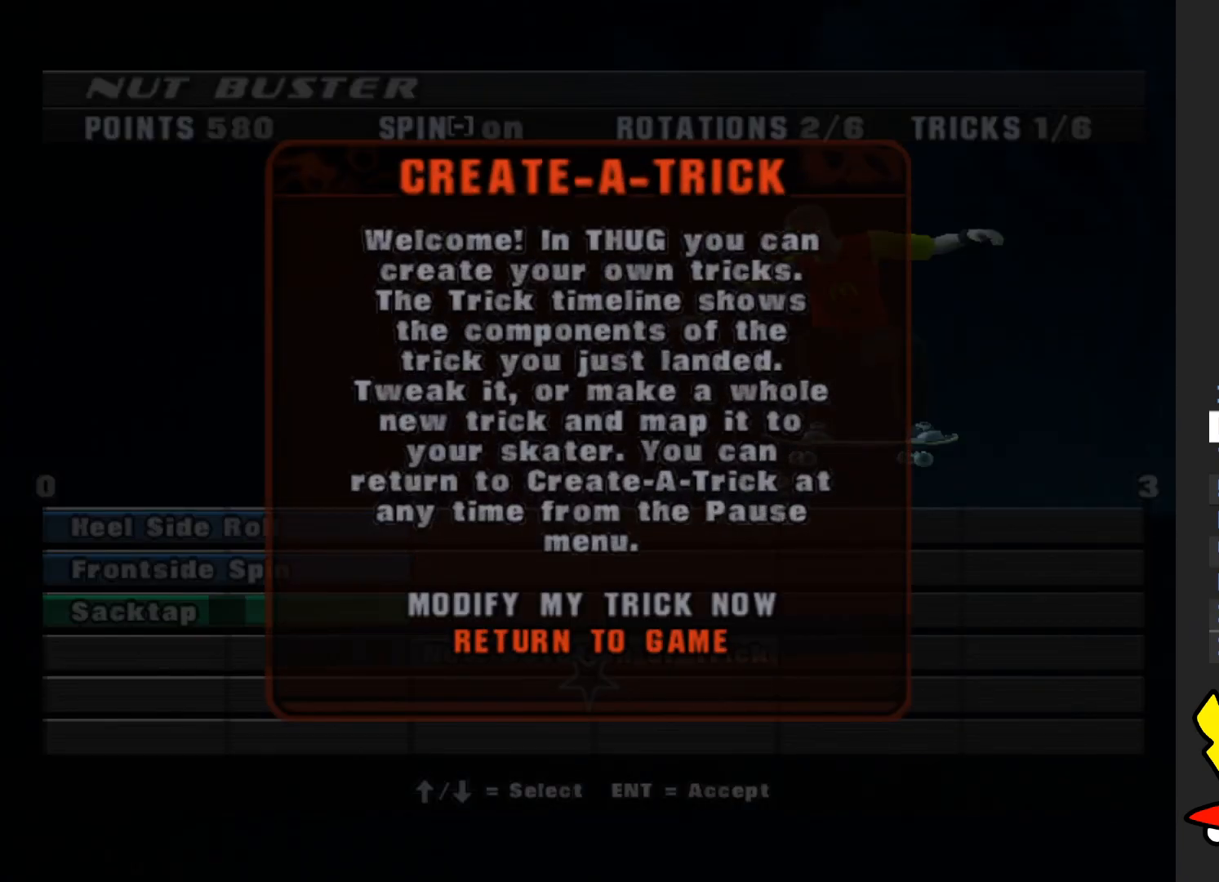
{"dt_ms": 500, "buttons": [], "left_stick": "center", "right_stick": "center", "events": [[83, "left_stick", "center"]]}
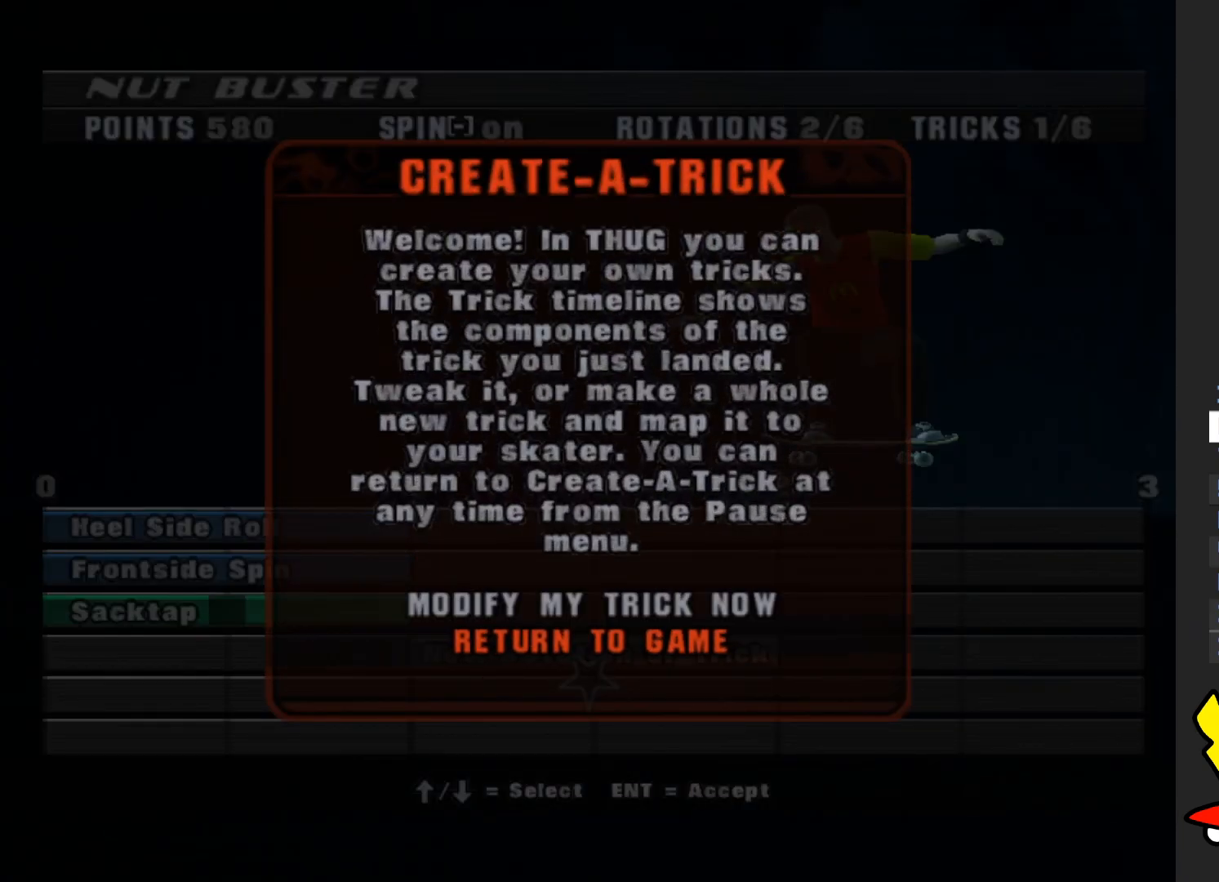
{"dt_ms": 500, "buttons": [], "left_stick": "center", "right_stick": "center", "events": [[183, "A", "down"], [283, "A", "up"]]}
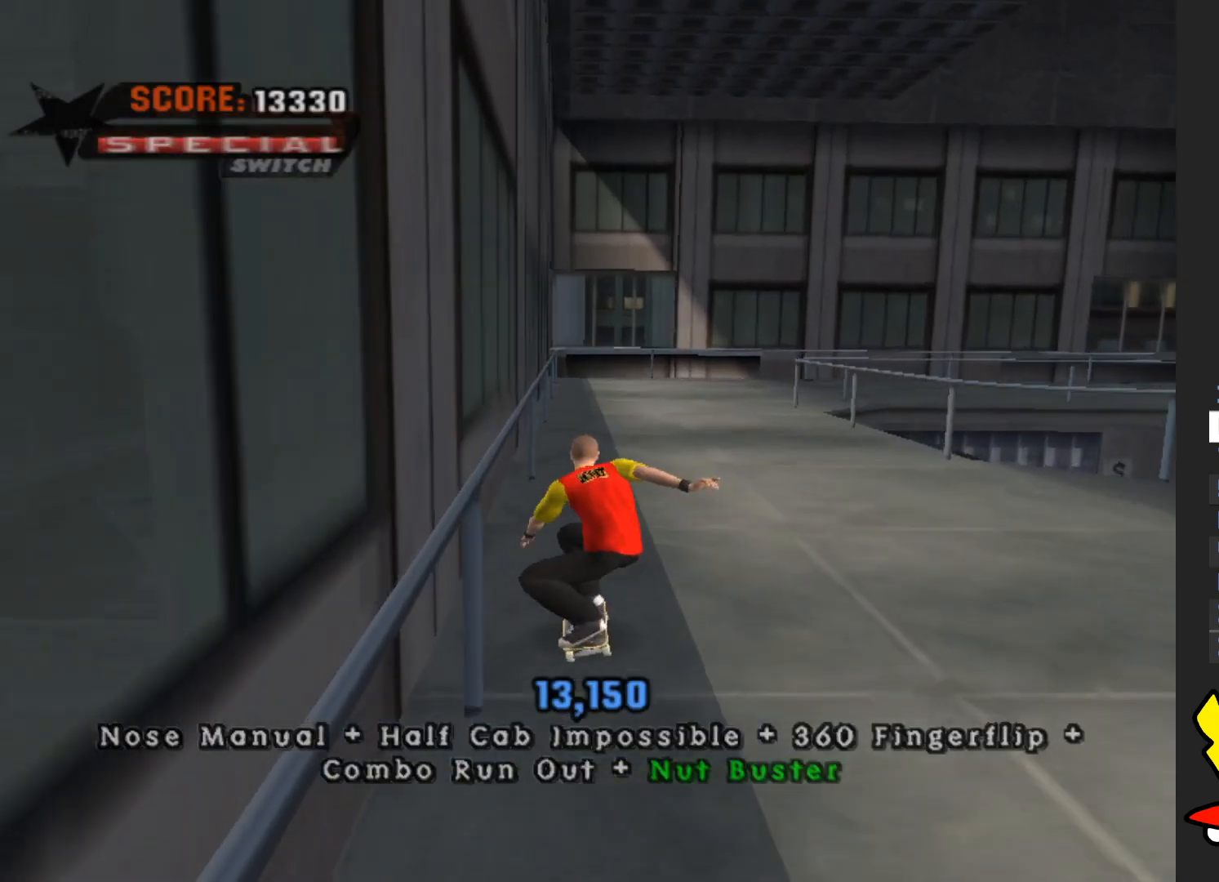
{"dt_ms": 500, "buttons": [], "left_stick": "center", "right_stick": "center", "events": [[283, "START", "down"], [417, "START", "up"]]}
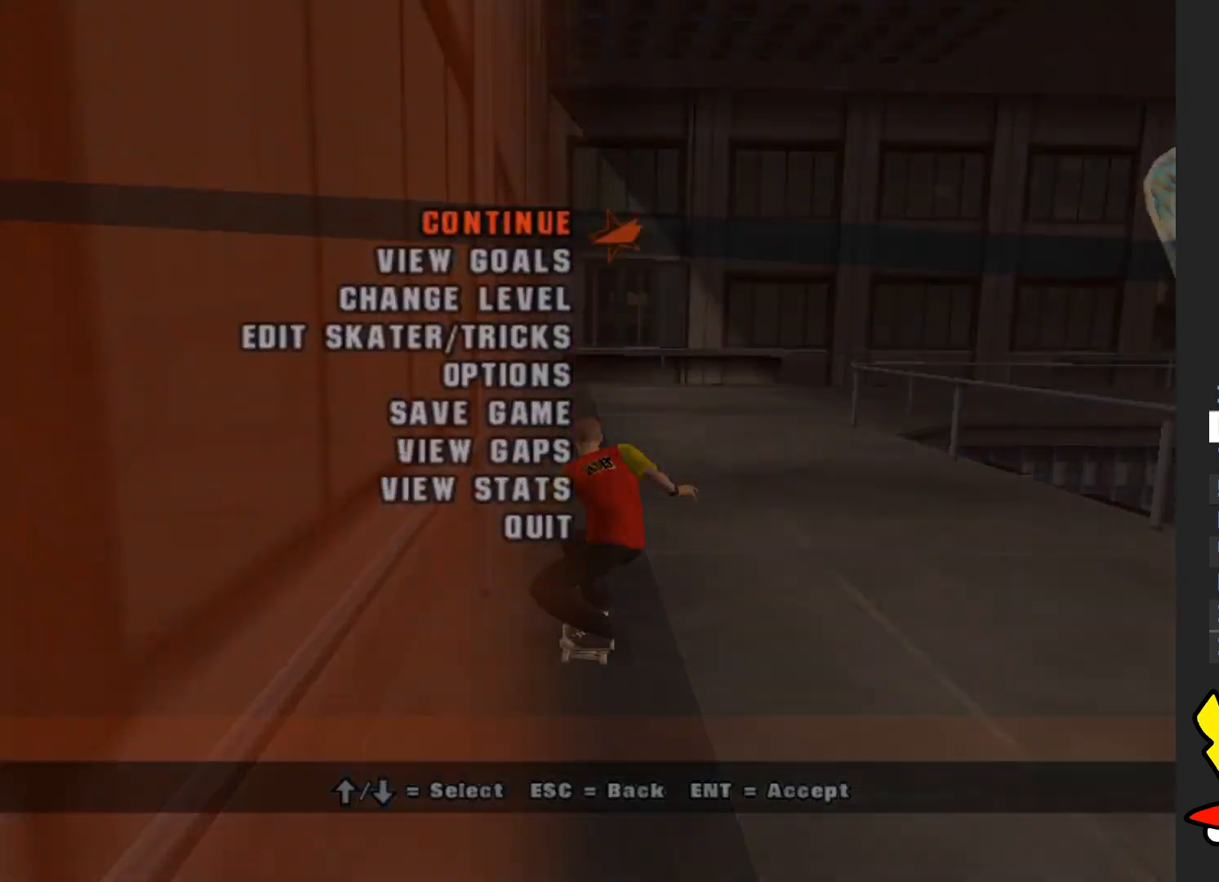
{"dt_ms": 1000, "buttons": [], "left_stick": "center", "right_stick": "center", "events": [[17, "left_stick", "down"], [167, "A", "down"], [200, "left_stick", "center"], [267, "A", "up"]]}
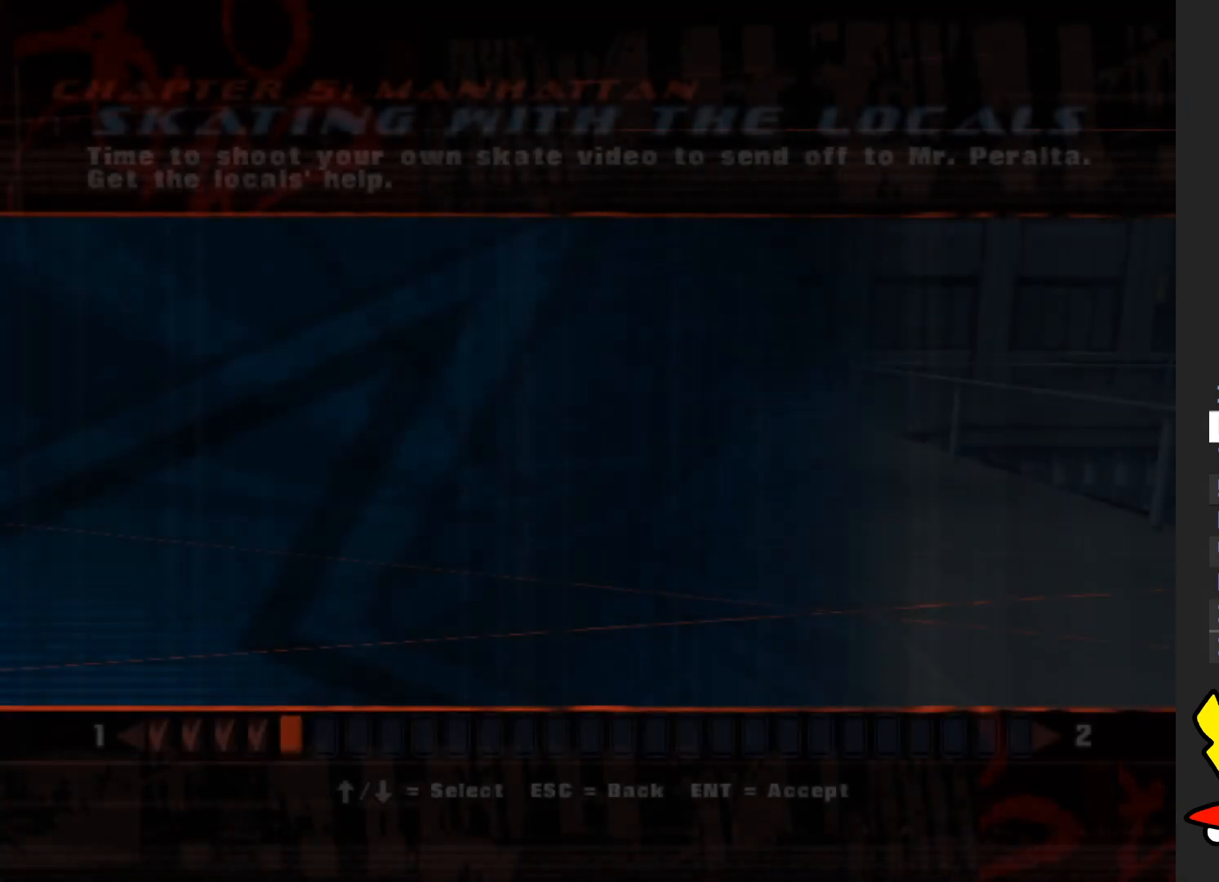
{"dt_ms": 500, "buttons": [], "left_stick": "center", "right_stick": "center", "events": []}
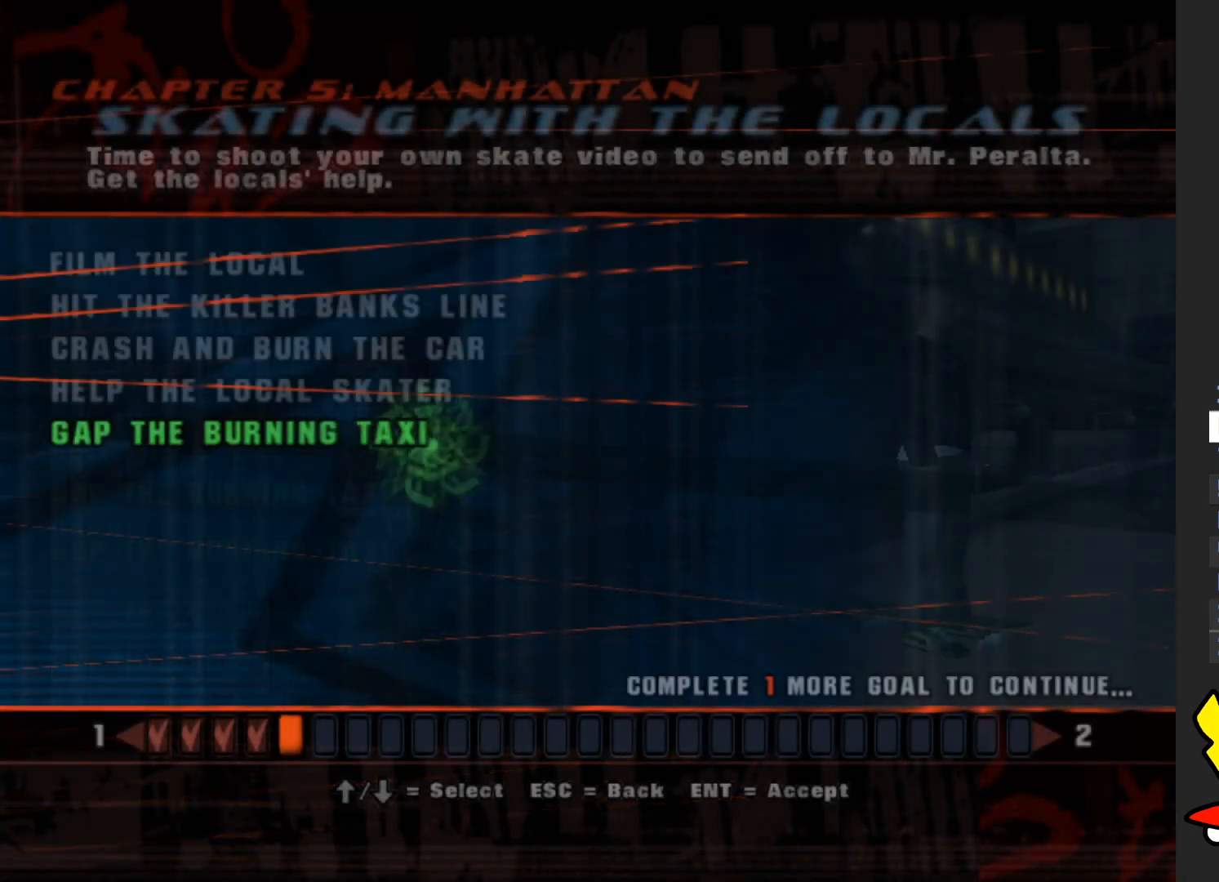
{"dt_ms": 500, "buttons": [], "left_stick": "center", "right_stick": "center", "events": [[267, "A", "down"], [333, "A", "up"]]}
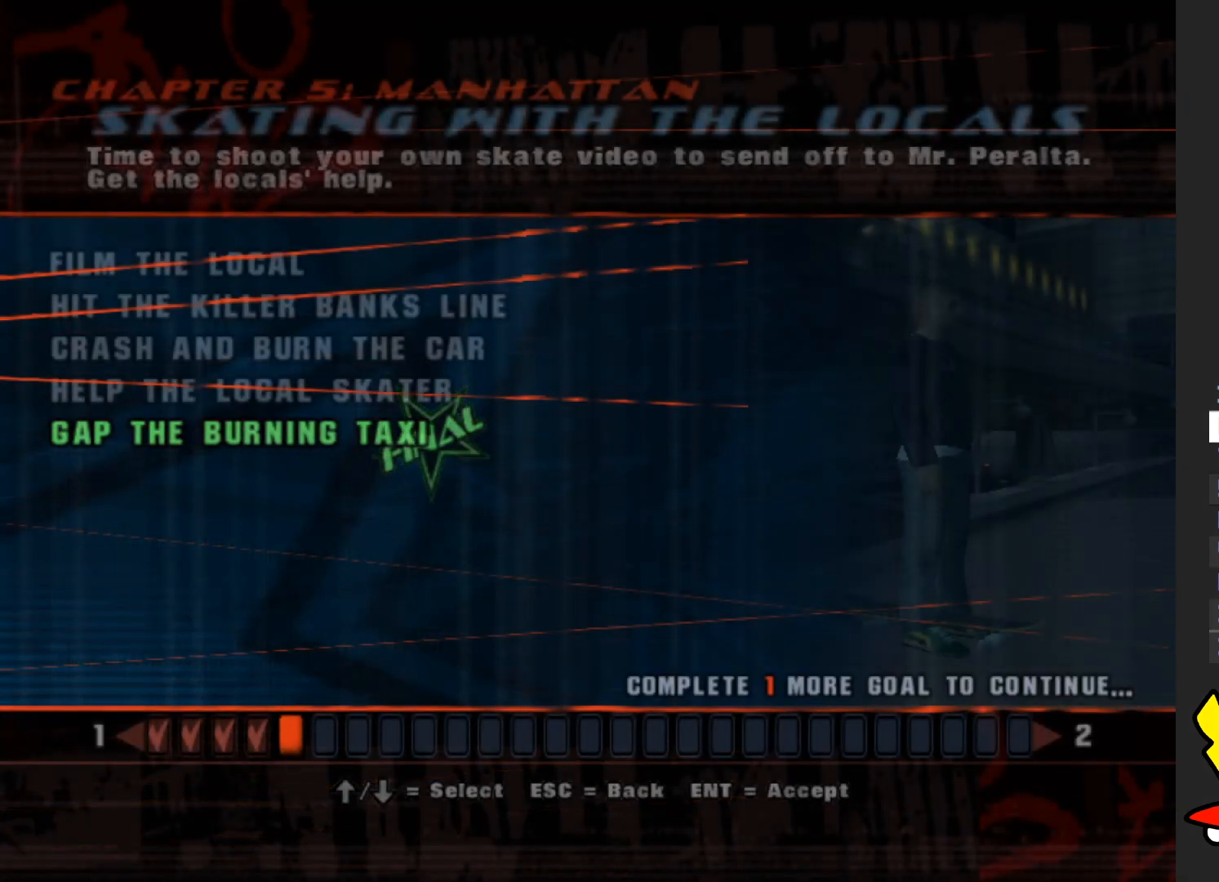
{"dt_ms": 500, "buttons": [], "left_stick": "center", "right_stick": "center", "events": []}
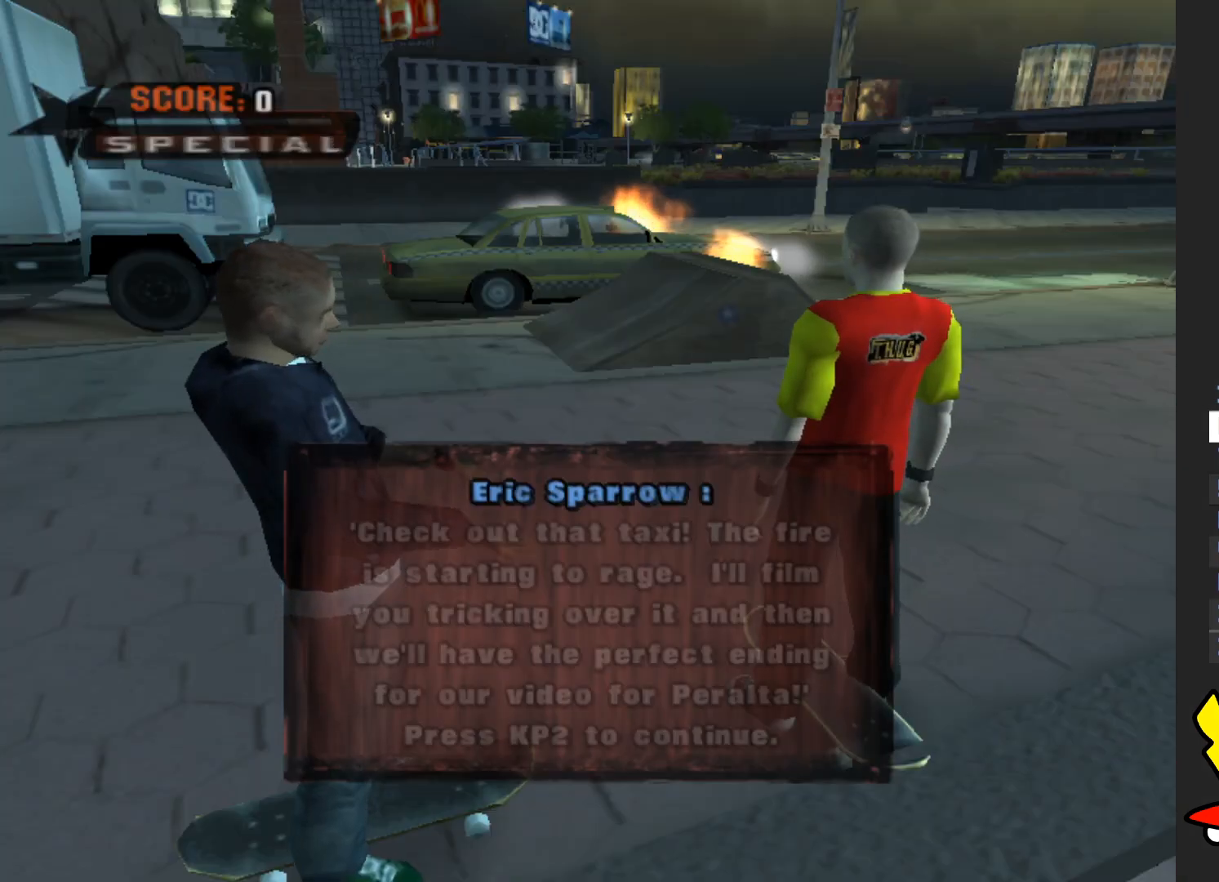
{"dt_ms": 500, "buttons": [], "left_stick": "center", "right_stick": "center", "events": [[83, "A", "down"], [200, "A", "up"], [333, "A", "down"], [417, "A", "up"]]}
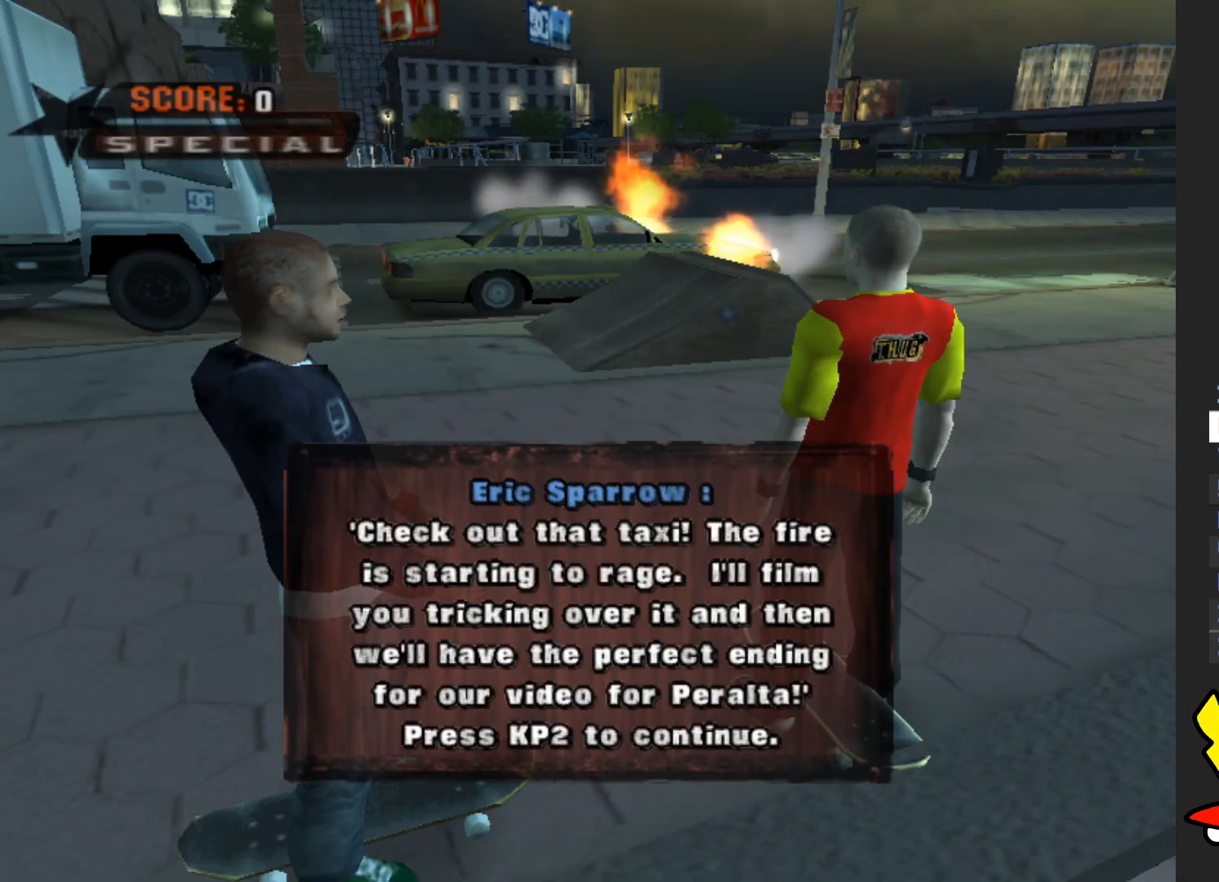
{"dt_ms": 500, "buttons": [], "left_stick": "center", "right_stick": "center", "events": [[17, "A", "down"], [83, "A", "up"], [183, "A", "down"], [283, "A", "up"], [383, "A", "down"], [450, "A", "up"]]}
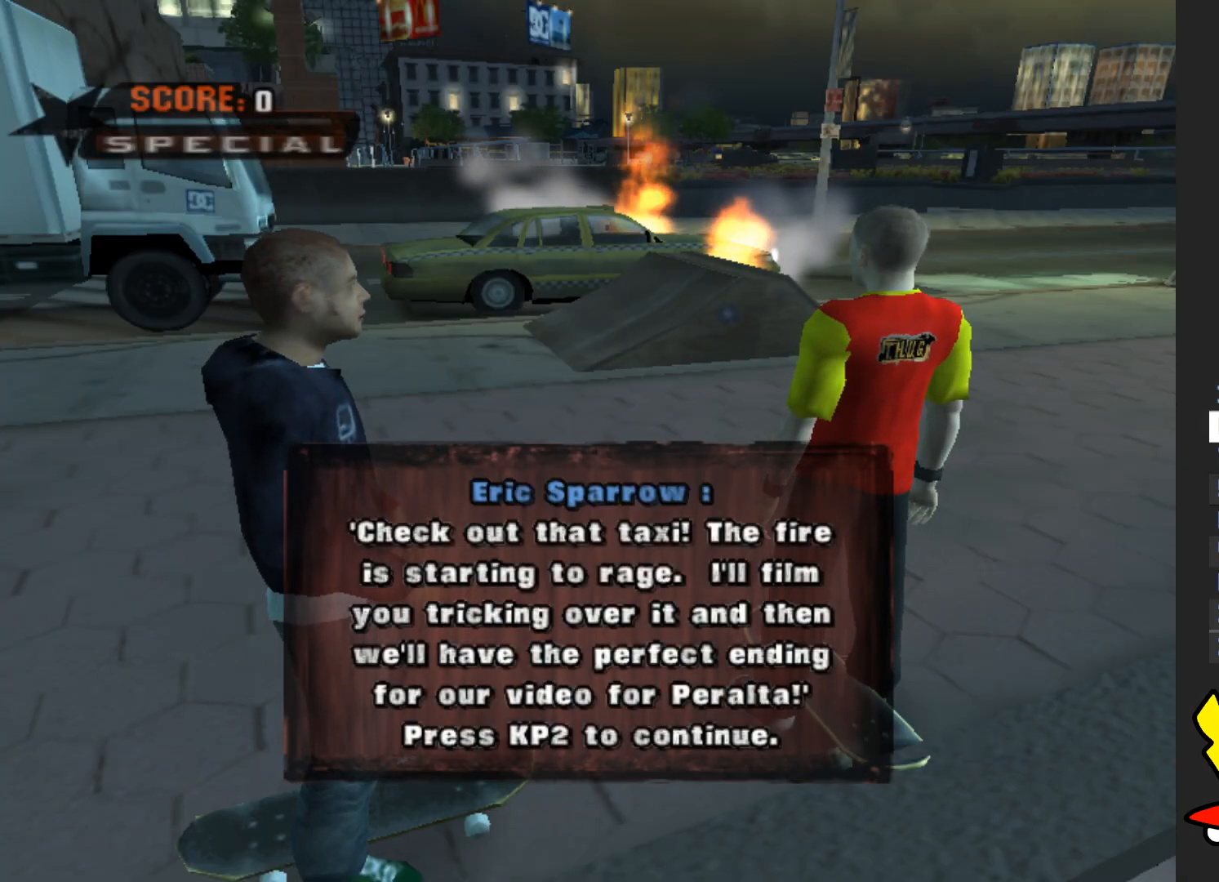
{"dt_ms": 500, "buttons": ["A"], "left_stick": "center", "right_stick": "center", "events": [[33, "A", "down"], [150, "A", "up"], [233, "A", "down"], [317, "A", "up"], [400, "A", "down"]]}
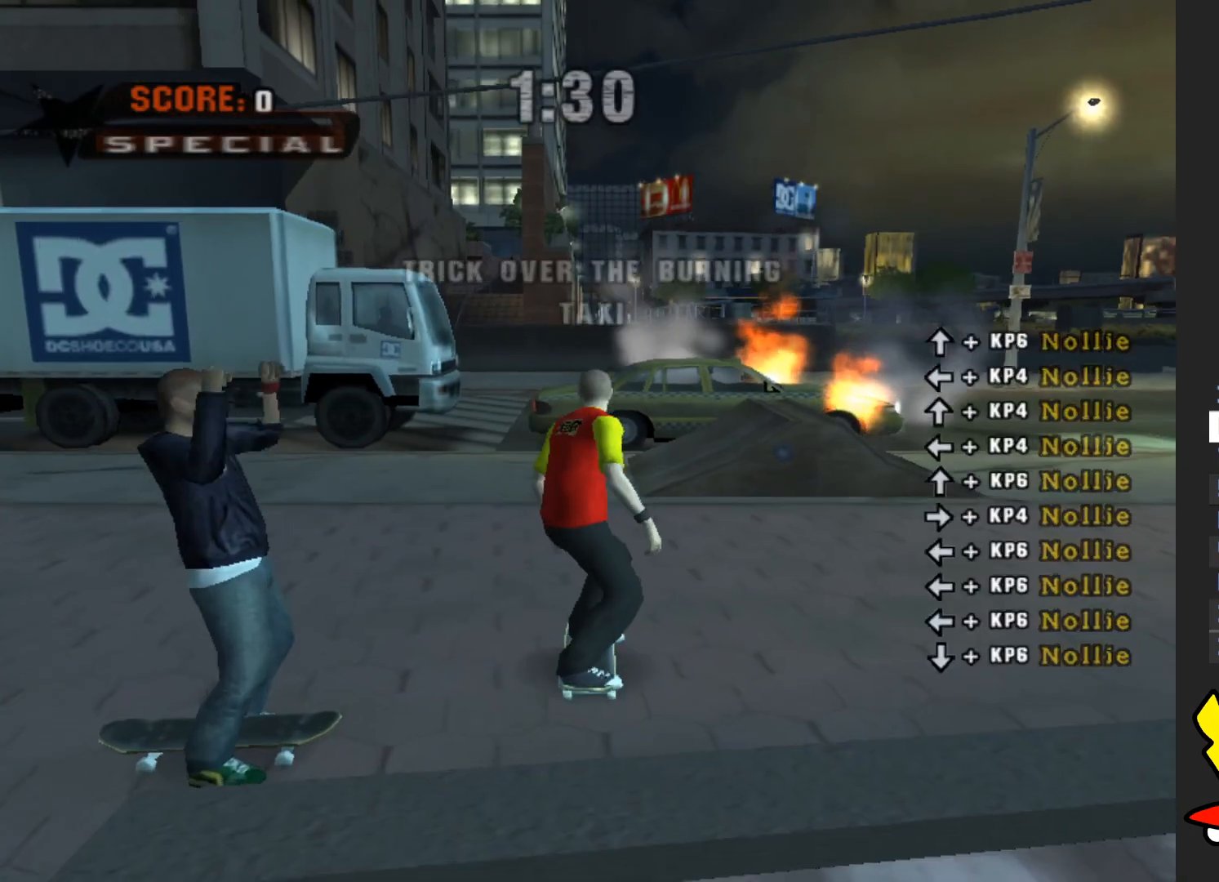
{"dt_ms": 500, "buttons": [], "left_stick": "center", "right_stick": "center"}